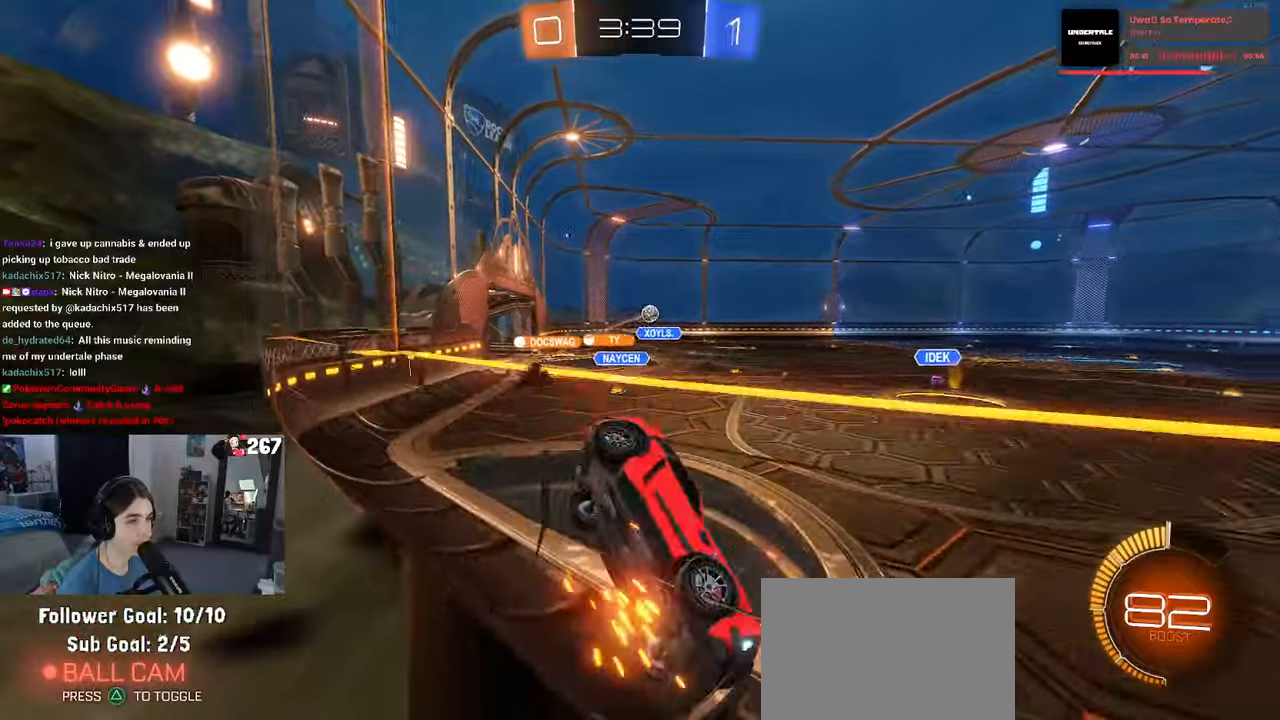
Gameplay with a controller (PlayStation layout); each line is a JSON object with the inputs held at the frame after it. "events" lists button and stick changes between this image and that frame as [ms after this image, input, new state], when the widget could be followed in between. Not read: R2.
{"buttons": ["R1"], "left_stick": "center", "right_stick": "center", "events": [[167, "left_stick", "center"], [183, "R1", "down"], [283, "left_stick", "right"], [450, "left_stick", "center"]]}
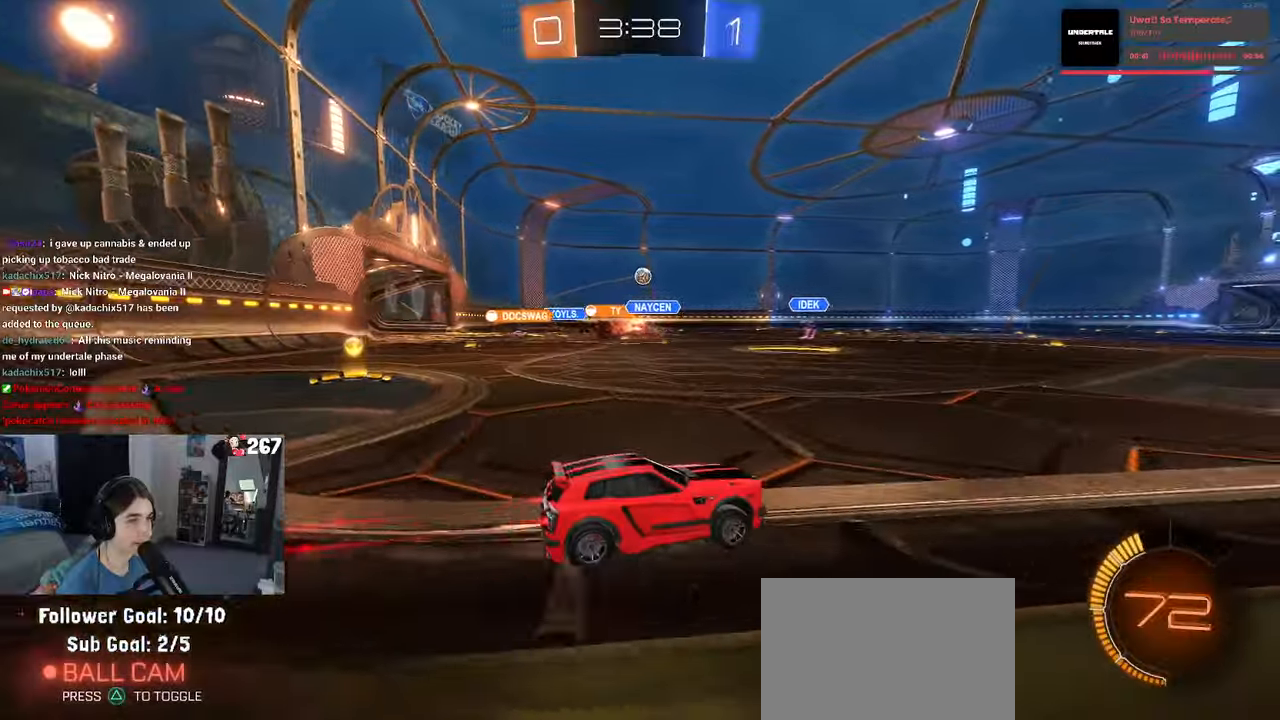
{"buttons": ["R1"], "left_stick": "left", "right_stick": "center", "events": [[33, "left_stick", "left"], [317, "left_stick", "center"], [467, "left_stick", "left"]]}
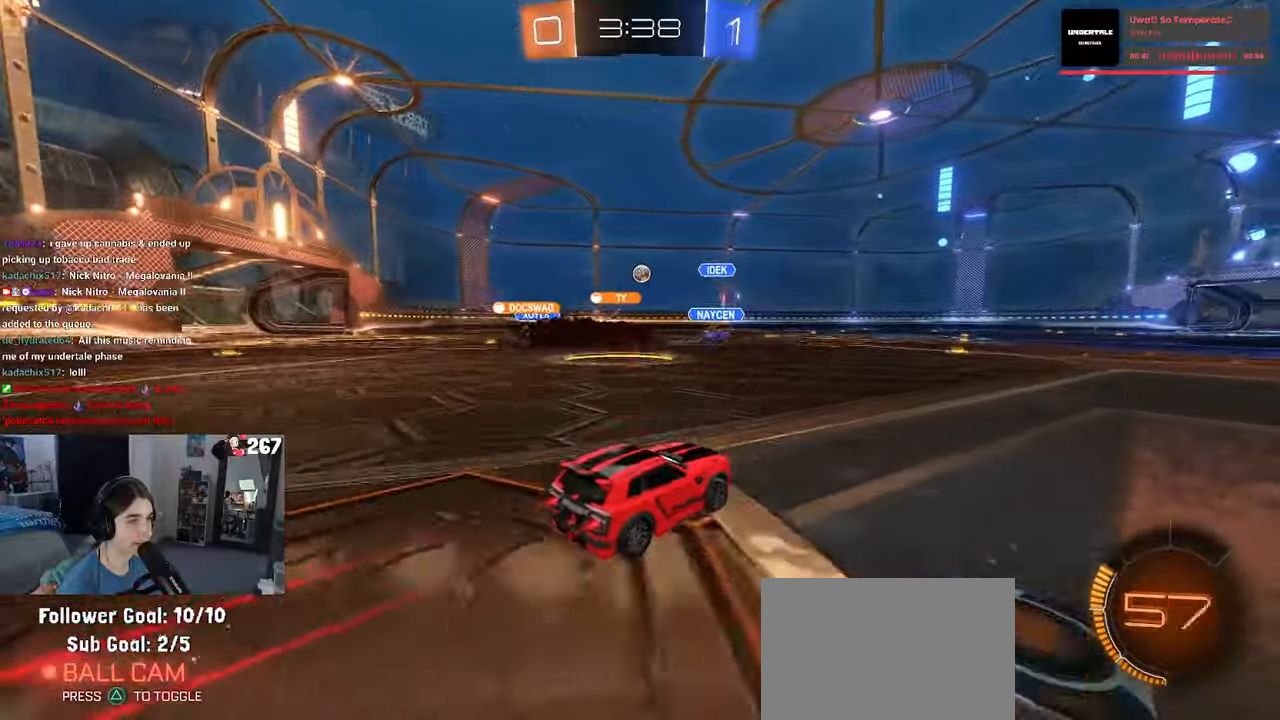
{"buttons": [], "left_stick": "left", "right_stick": "center", "events": [[217, "R1", "up"]]}
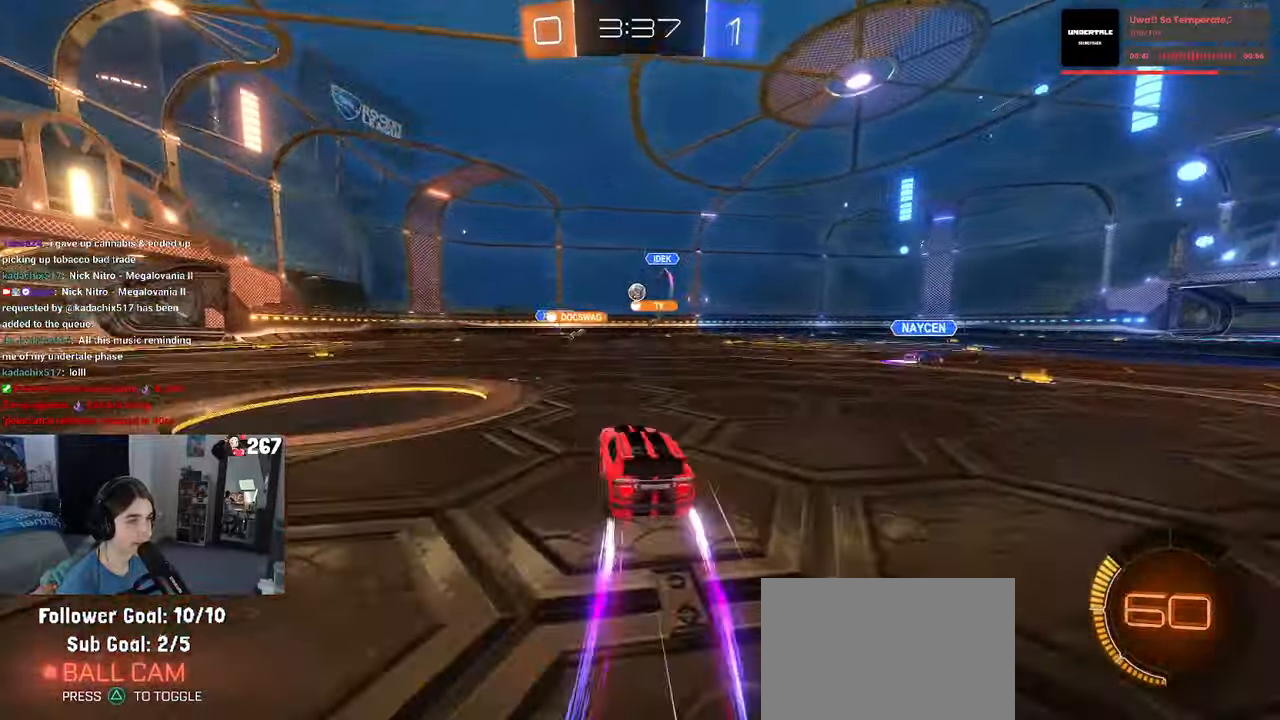
{"buttons": [], "left_stick": "left", "right_stick": "center", "events": [[67, "left_stick", "center"], [217, "left_stick", "left"]]}
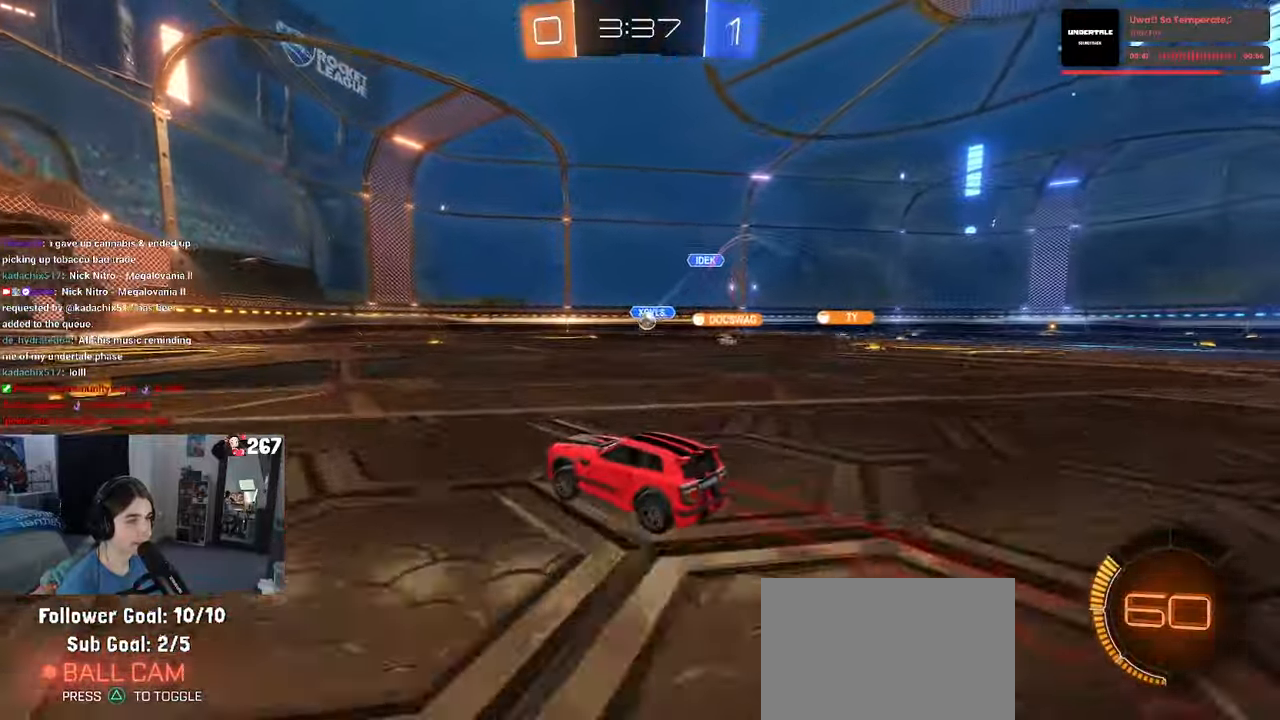
{"buttons": [], "left_stick": "left", "right_stick": "center", "events": [[233, "left_stick", "right"], [417, "left_stick", "center"], [500, "left_stick", "left"]]}
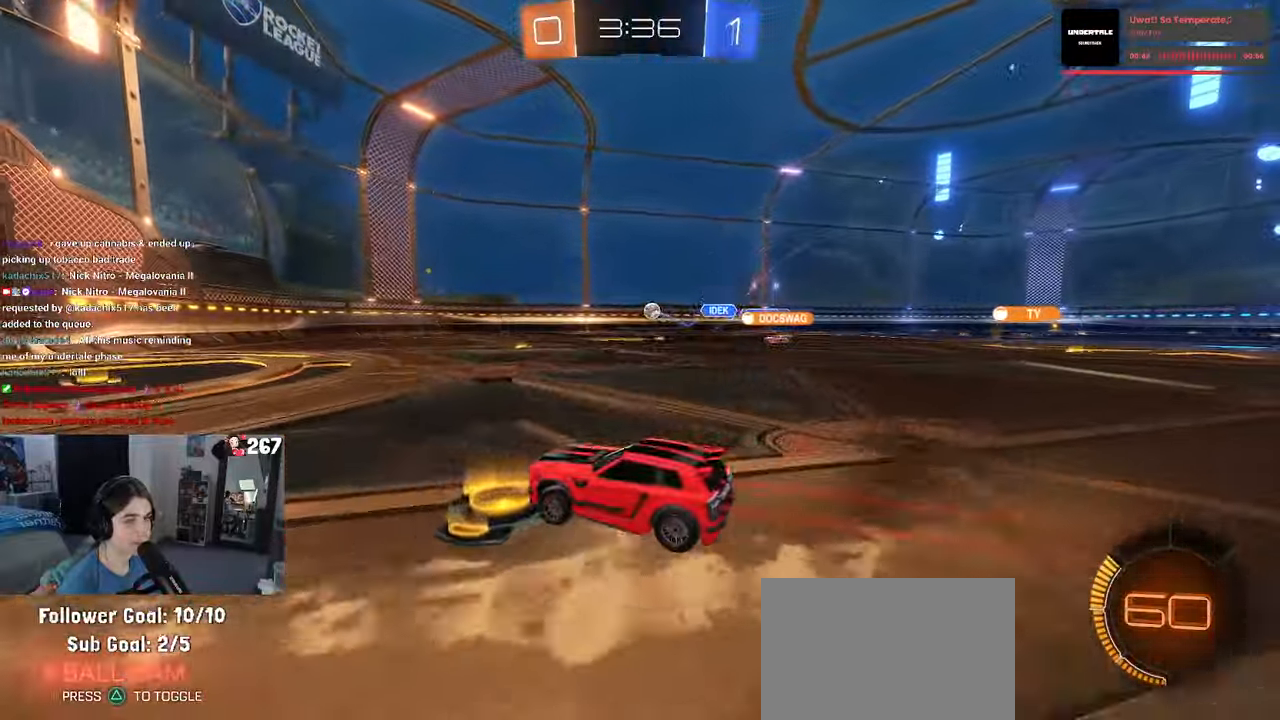
{"buttons": [], "left_stick": "center", "right_stick": "center", "events": [[150, "left_stick", "center"], [233, "left_stick", "right"], [467, "left_stick", "center"]]}
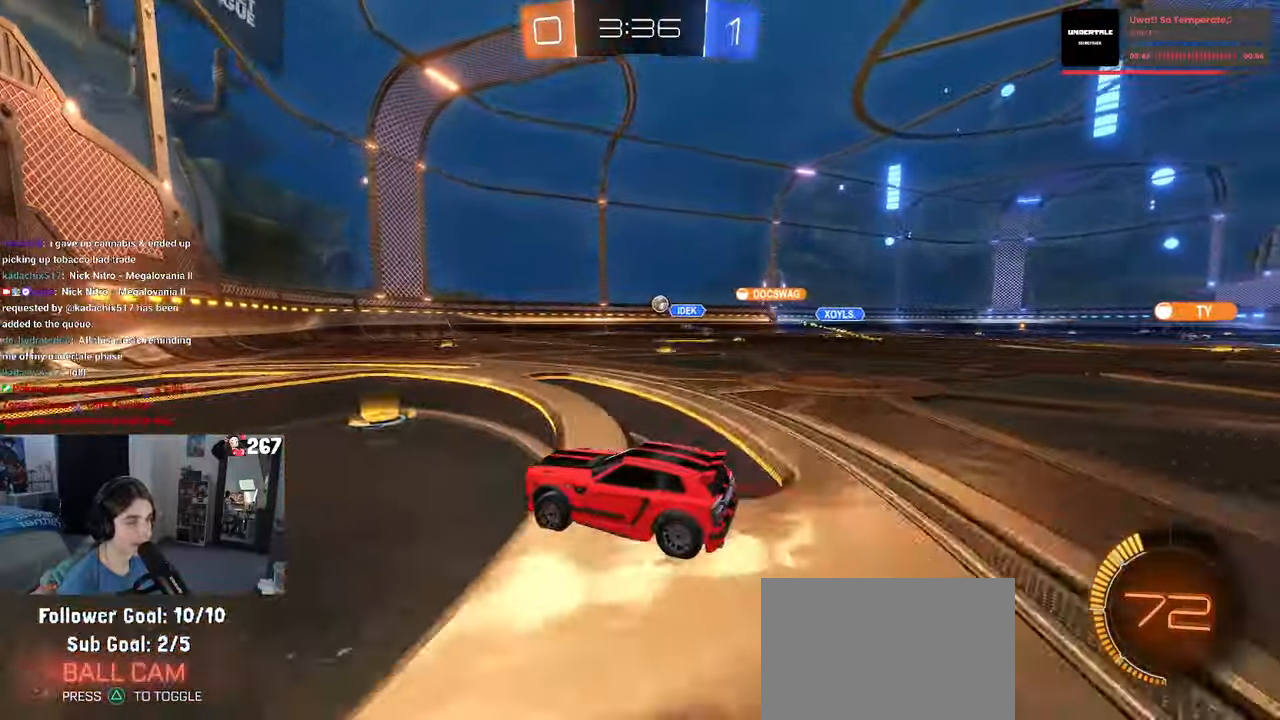
{"buttons": [], "left_stick": "right", "right_stick": "center", "events": [[317, "left_stick", "right"]]}
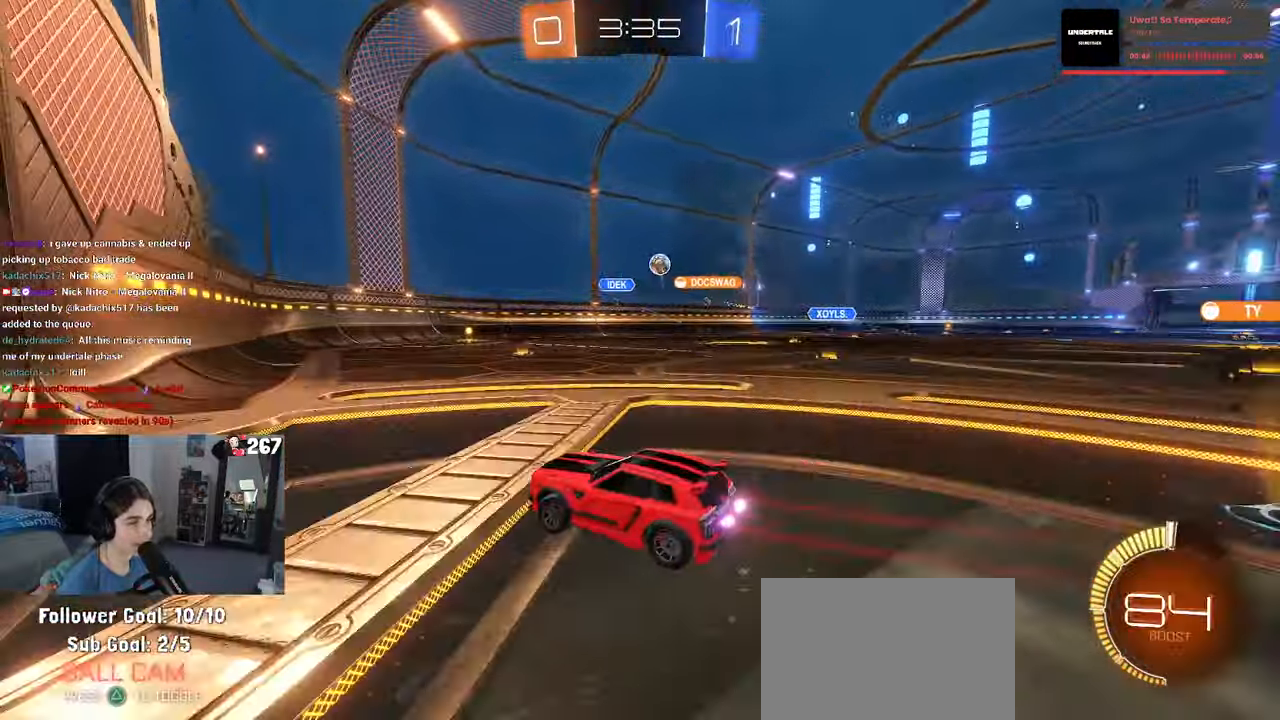
{"buttons": [], "left_stick": "center", "right_stick": "center", "events": [[67, "L2", "down"], [133, "left_stick", "up"], [200, "left_stick", "left"], [250, "L2", "up"], [433, "left_stick", "center"]]}
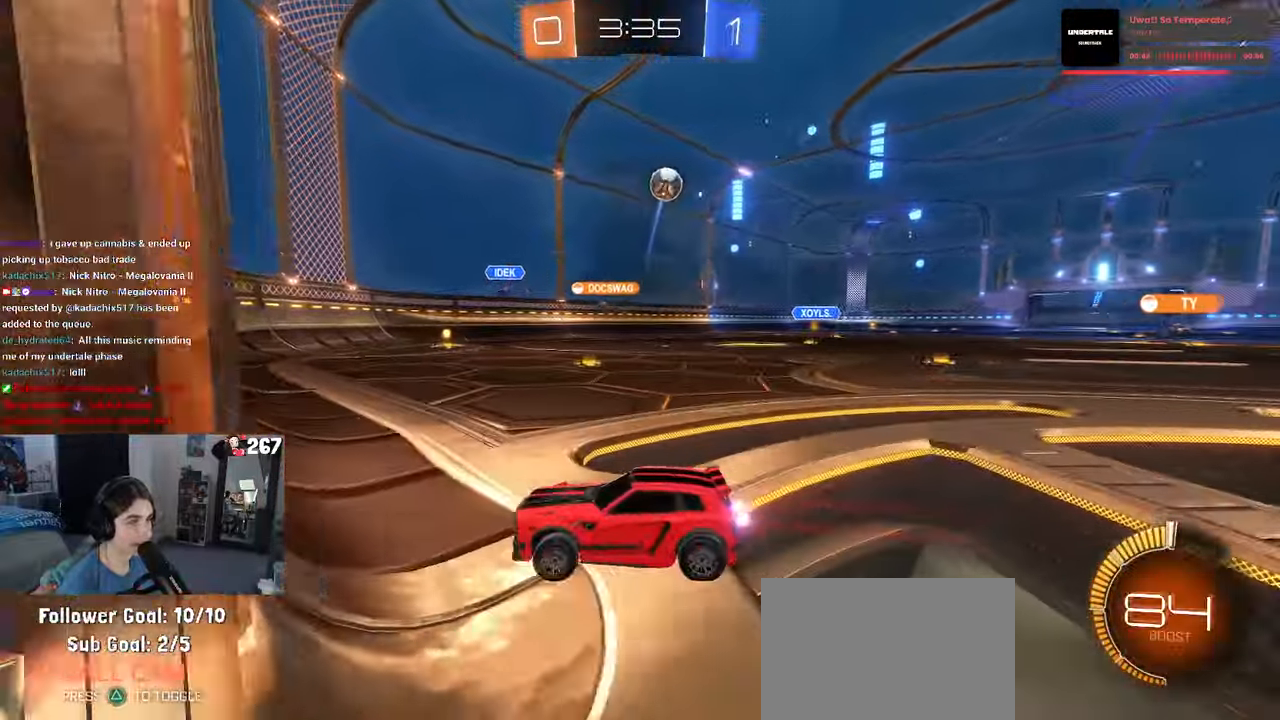
{"buttons": ["R1"], "left_stick": "left", "right_stick": "center", "events": [[33, "left_stick", "left"], [233, "R1", "down"]]}
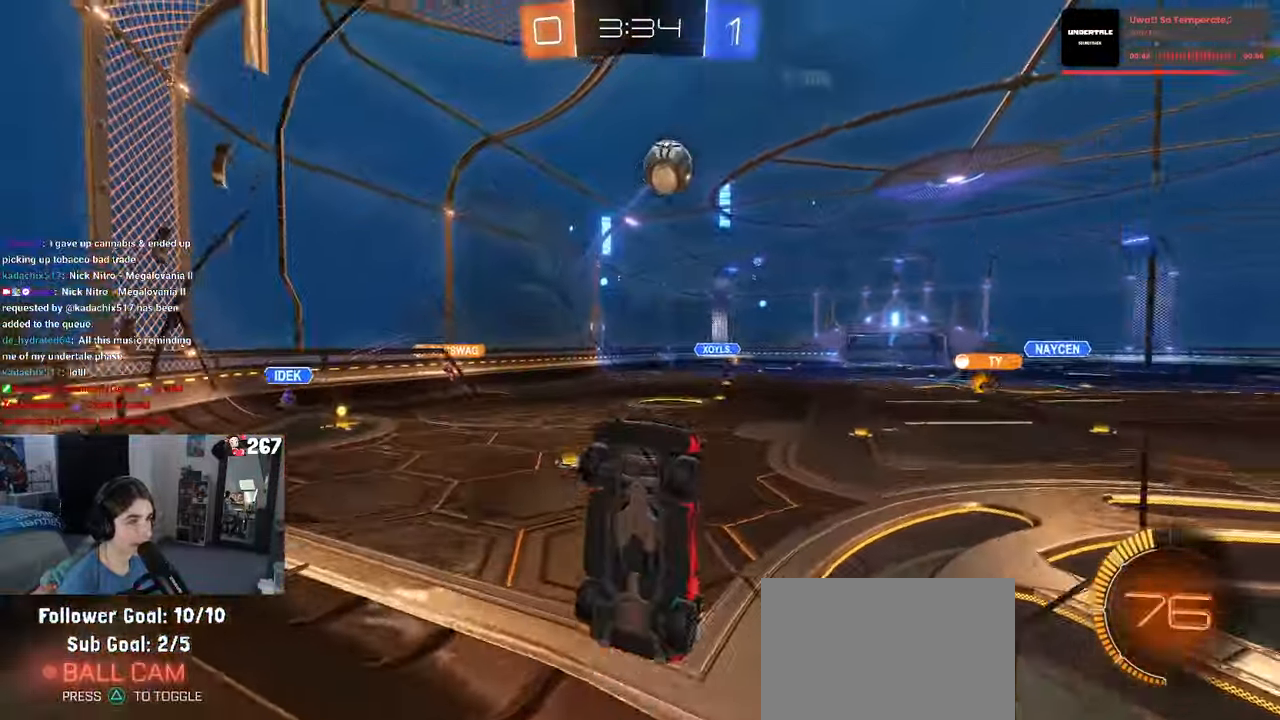
{"buttons": ["R1"], "left_stick": "up-left", "right_stick": "center", "events": [[250, "CROSS", "down"], [250, "left_stick", "center"], [333, "left_stick", "left"], [383, "CROSS", "up"], [400, "left_stick", "up-left"]]}
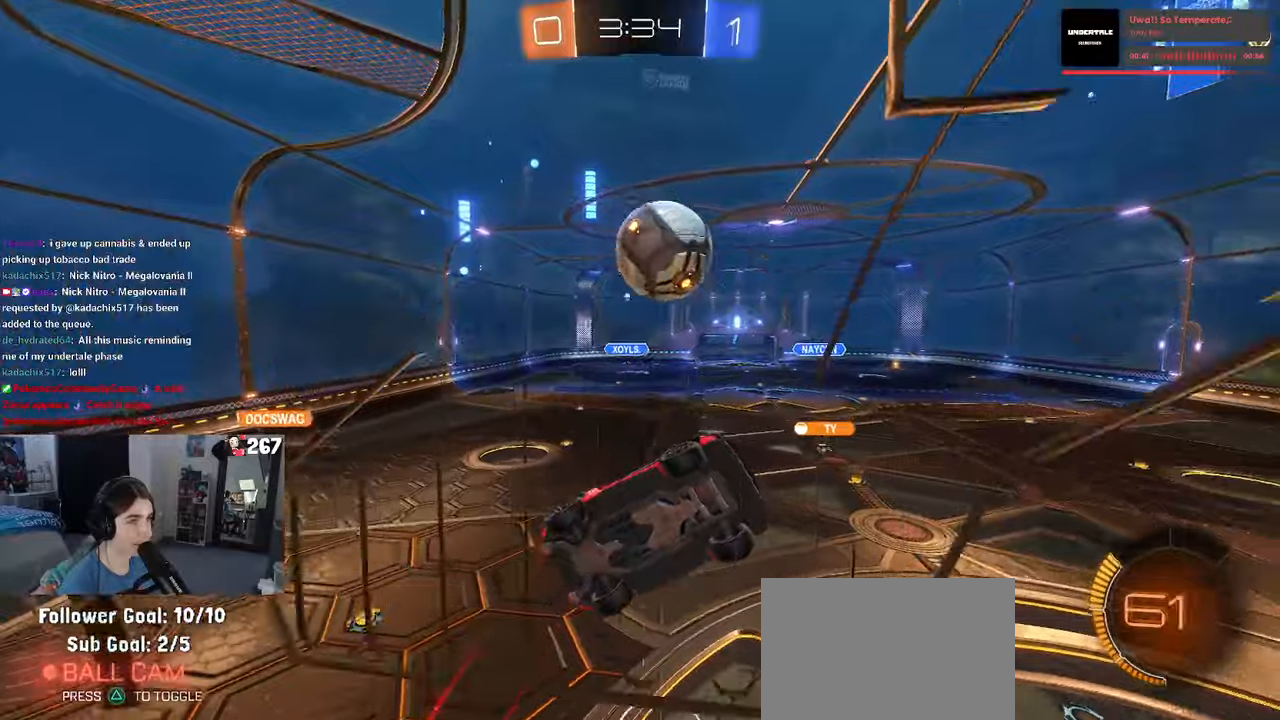
{"buttons": [], "left_stick": "left", "right_stick": "center", "events": [[50, "CROSS", "down"], [200, "CROSS", "up"], [234, "R1", "up"], [300, "left_stick", "center"], [500, "left_stick", "left"]]}
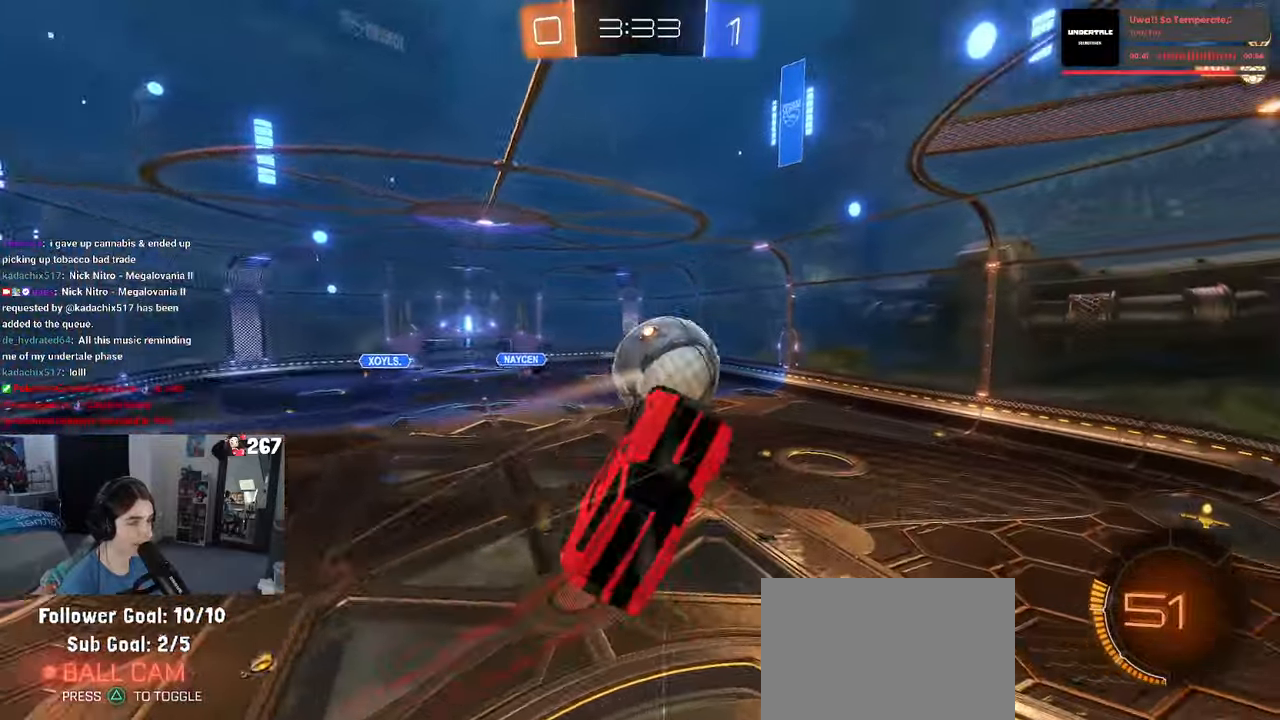
{"buttons": [], "left_stick": "down", "right_stick": "center", "events": [[217, "left_stick", "down-left"], [284, "L1", "down"], [450, "L1", "up"], [467, "left_stick", "down"]]}
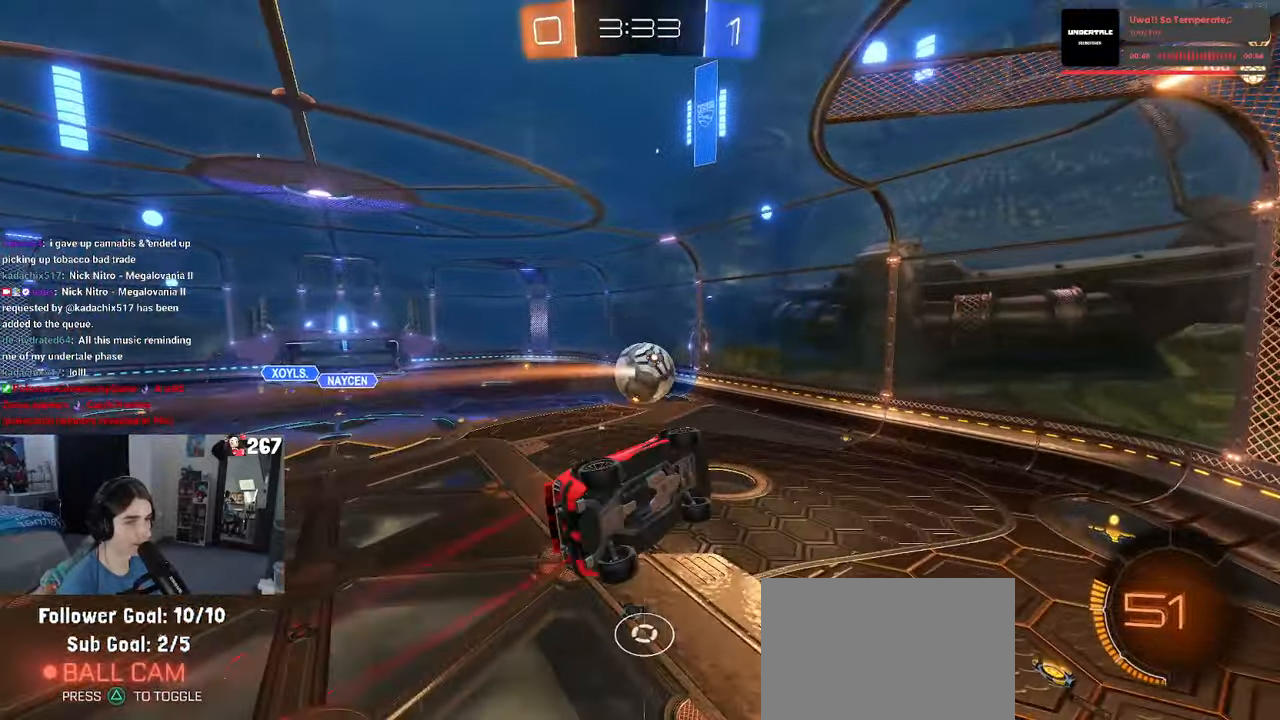
{"buttons": ["R1"], "left_stick": "up-right", "right_stick": "center", "events": [[34, "left_stick", "down-right"], [100, "SQUARE", "down"], [334, "R1", "down"], [350, "left_stick", "up-right"], [367, "SQUARE", "up"]]}
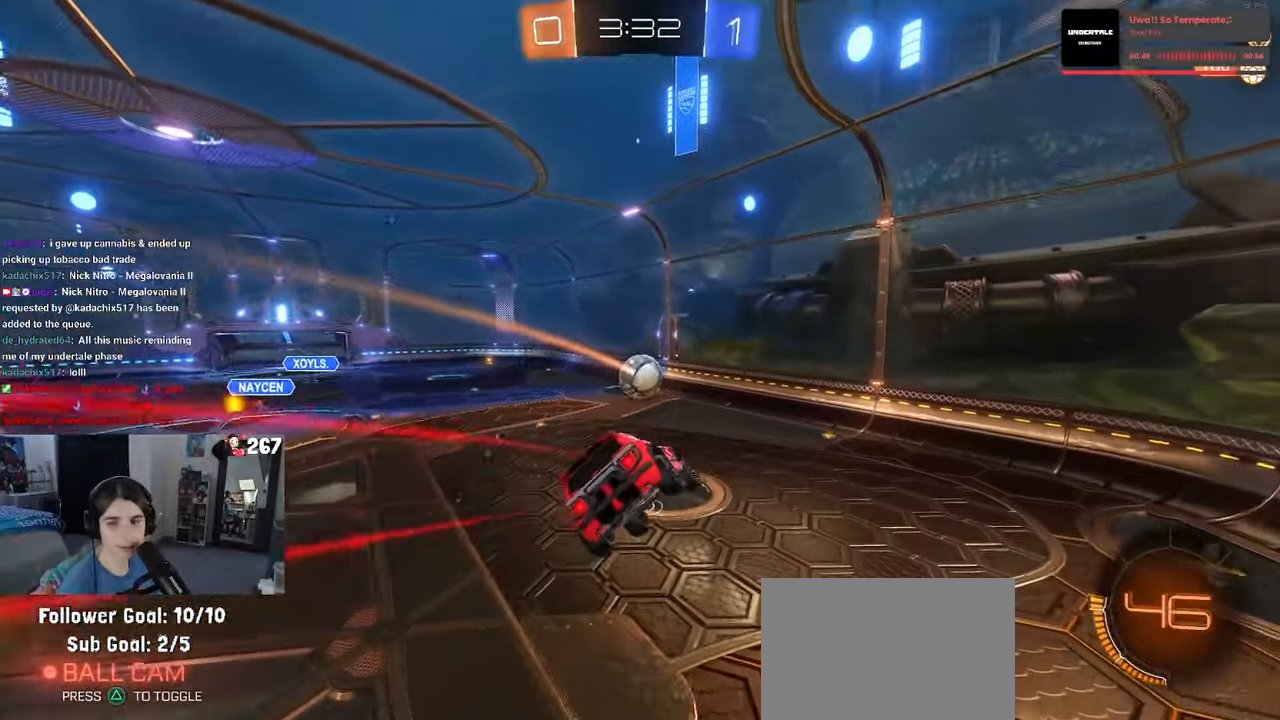
{"buttons": ["R1"], "left_stick": "center", "right_stick": "center", "events": [[34, "left_stick", "center"], [367, "left_stick", "down"], [450, "left_stick", "center"]]}
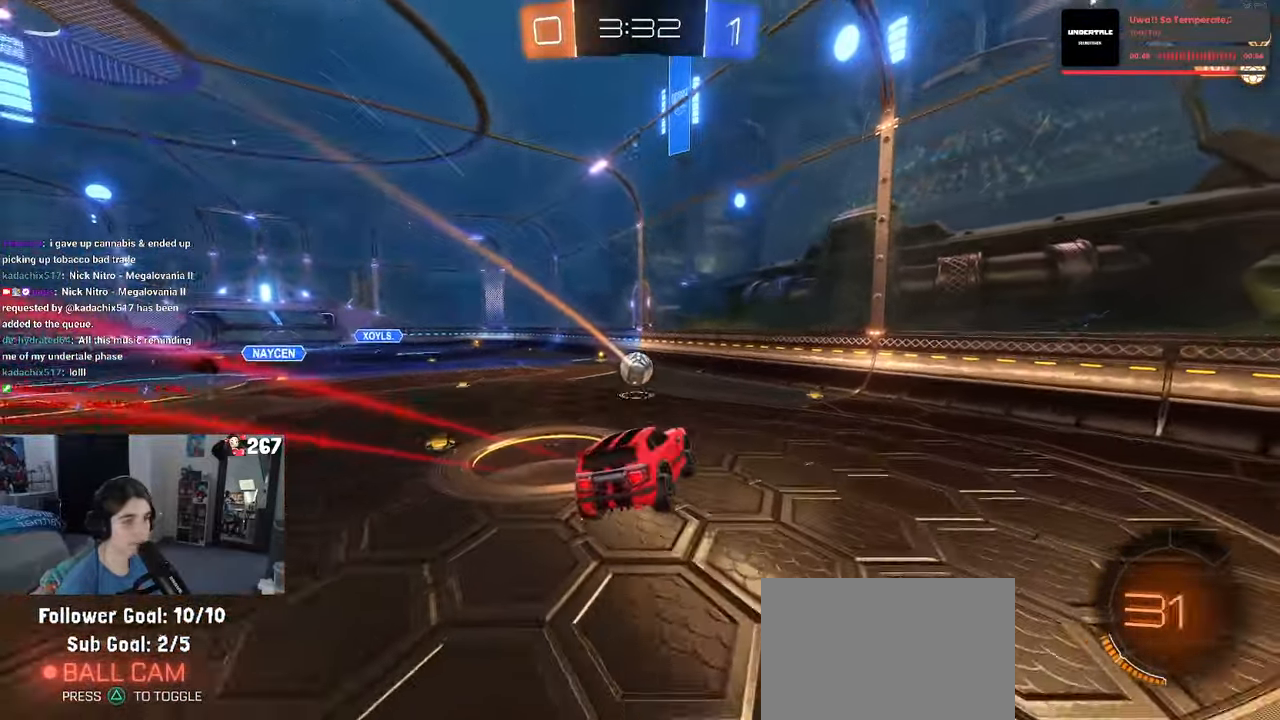
{"buttons": [], "left_stick": "center", "right_stick": "center", "events": [[67, "R1", "up"], [267, "left_stick", "left"], [484, "left_stick", "center"]]}
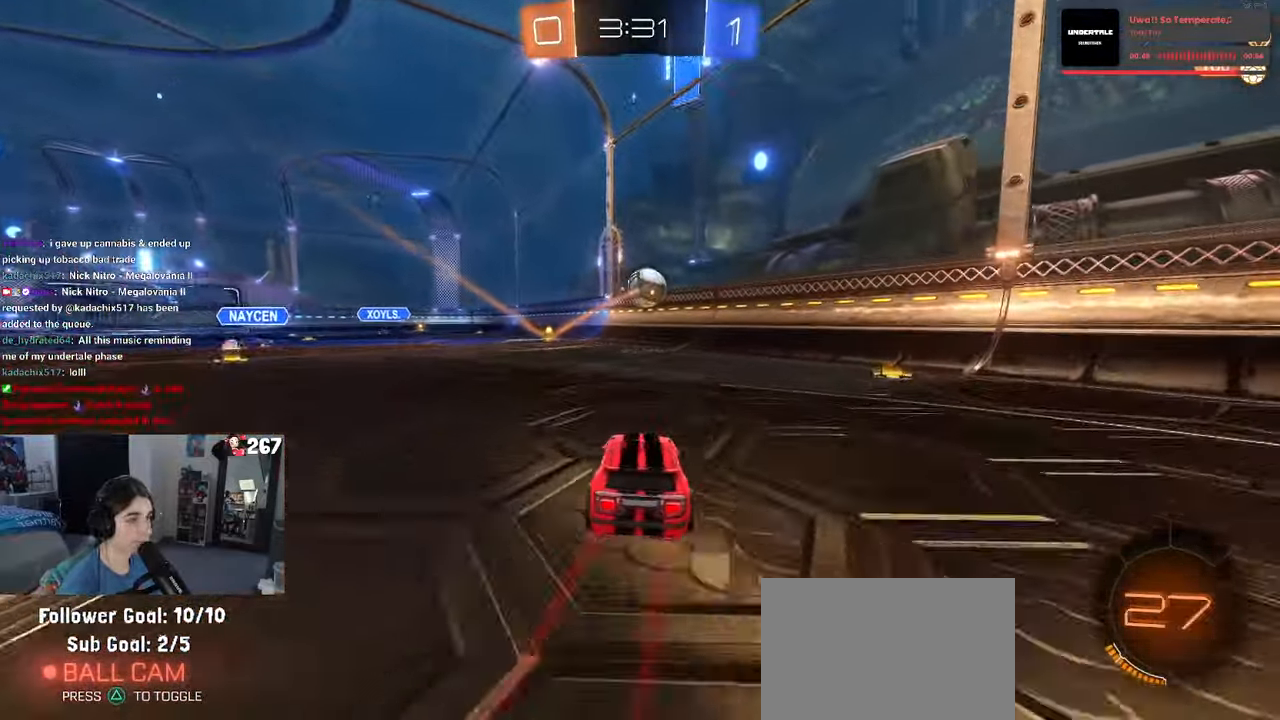
{"buttons": [], "left_stick": "center", "right_stick": "center", "events": [[184, "R1", "down"], [184, "left_stick", "left"], [384, "left_stick", "center"], [400, "R1", "up"]]}
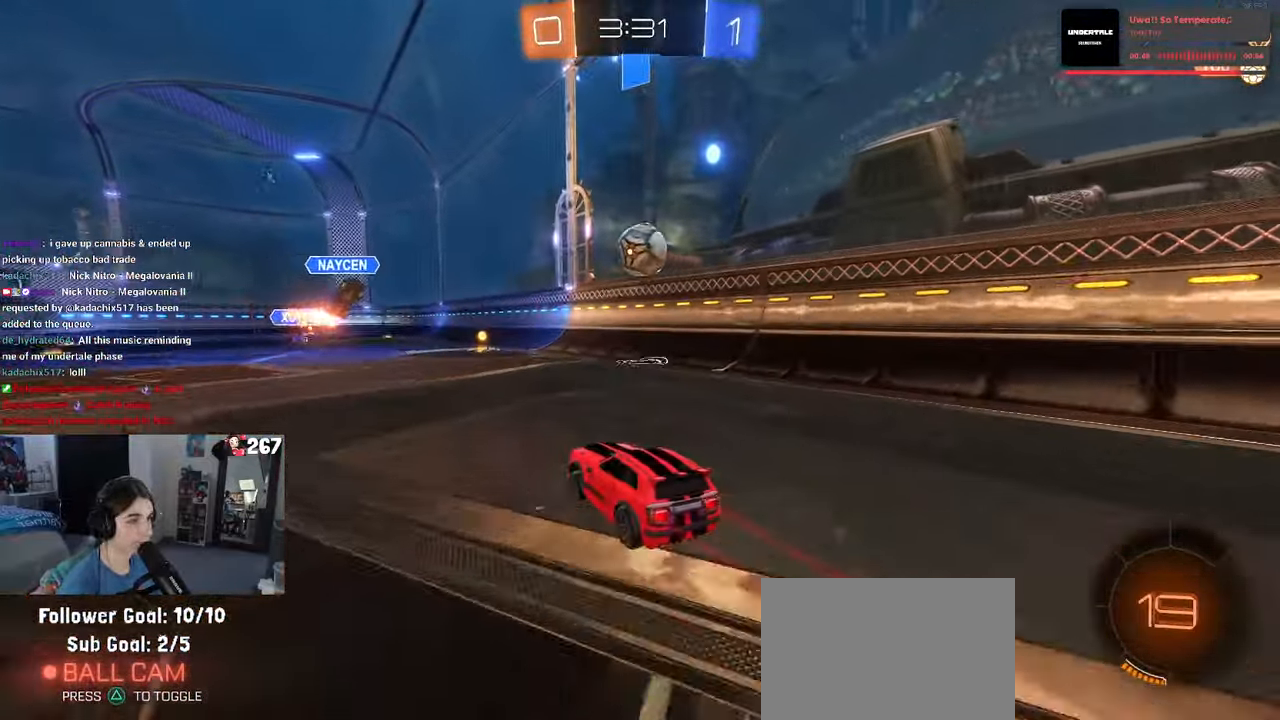
{"buttons": [], "left_stick": "left", "right_stick": "center", "events": [[50, "left_stick", "right"], [317, "left_stick", "left"]]}
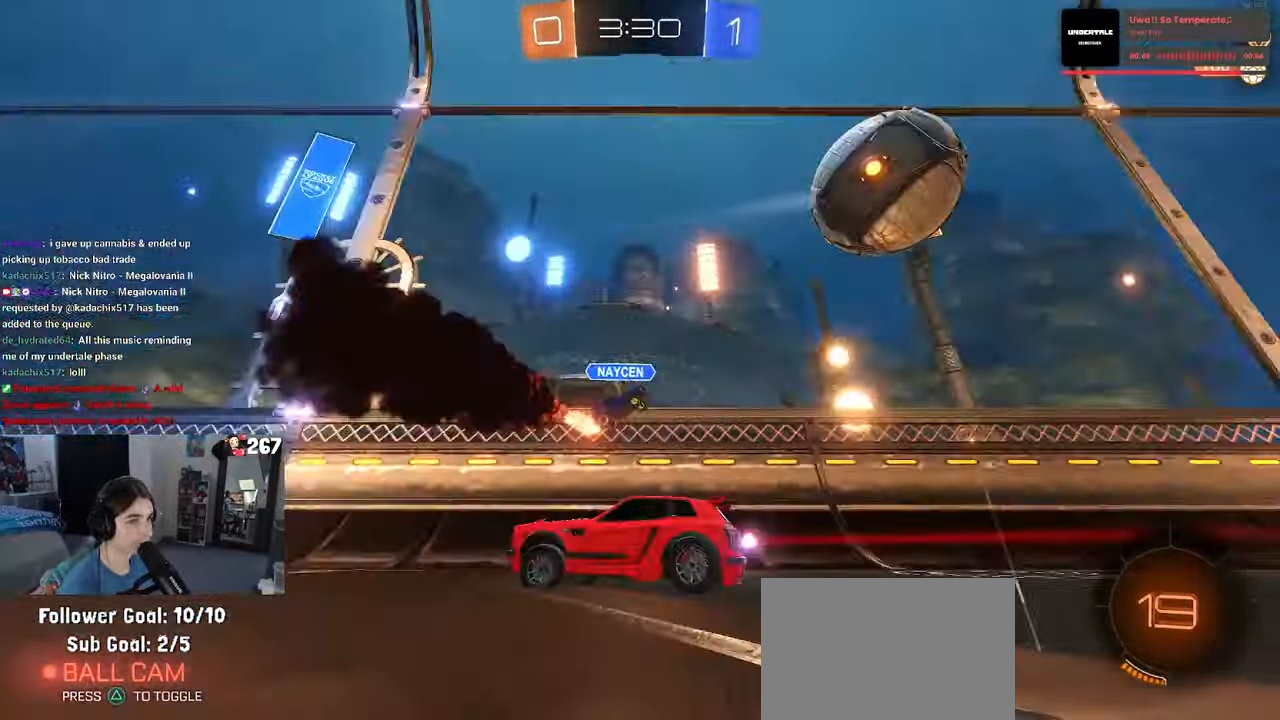
{"buttons": [], "left_stick": "left", "right_stick": "center", "events": [[34, "left_stick", "center"], [300, "left_stick", "left"], [384, "SQUARE", "down"], [484, "SQUARE", "up"]]}
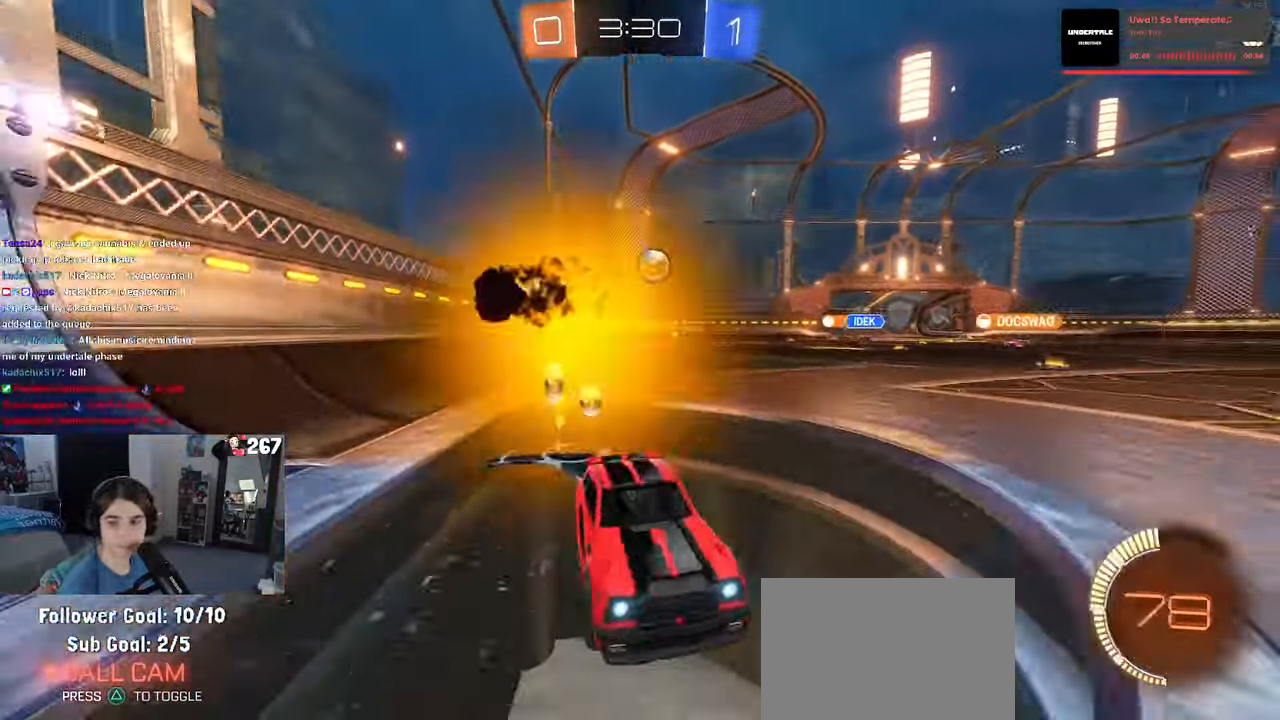
{"buttons": [], "left_stick": "left", "right_stick": "center", "events": [[284, "SQUARE", "down"], [367, "SQUARE", "up"]]}
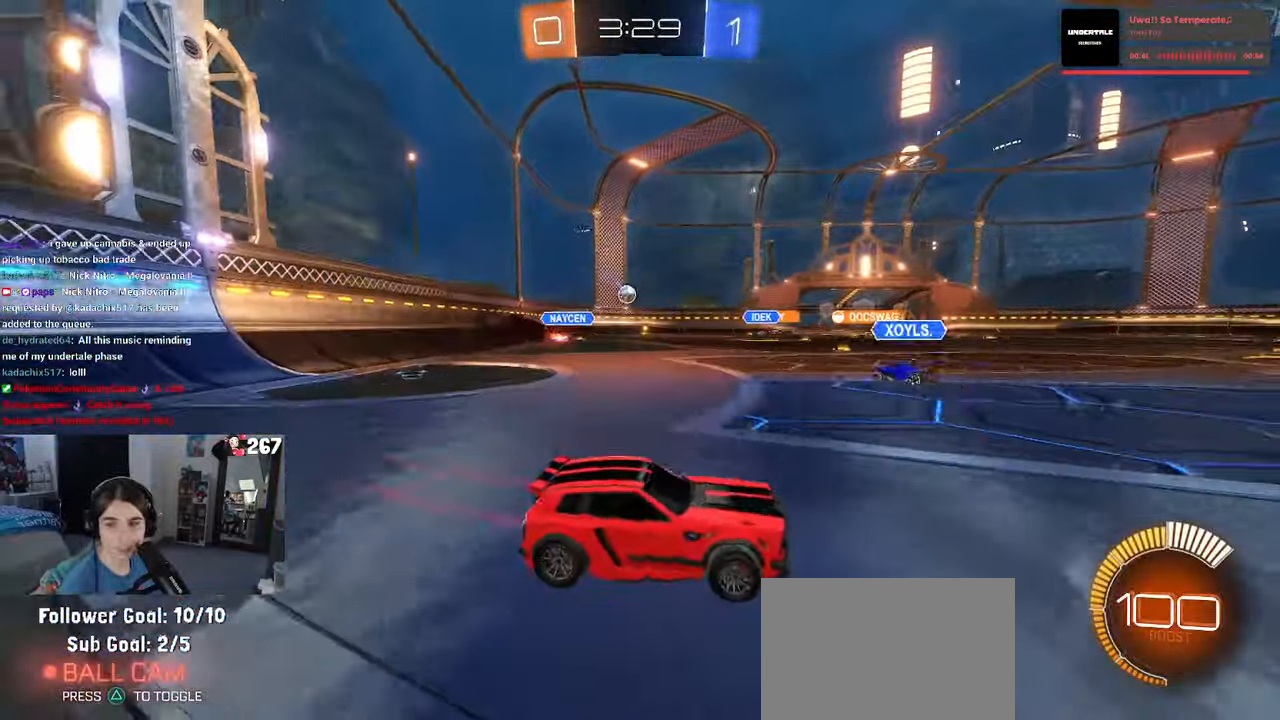
{"buttons": ["CROSS", "R1"], "left_stick": "left", "right_stick": "center", "events": [[117, "R1", "down"], [334, "CROSS", "down"], [350, "left_stick", "up"], [417, "CROSS", "up"], [484, "CROSS", "down"], [500, "left_stick", "left"]]}
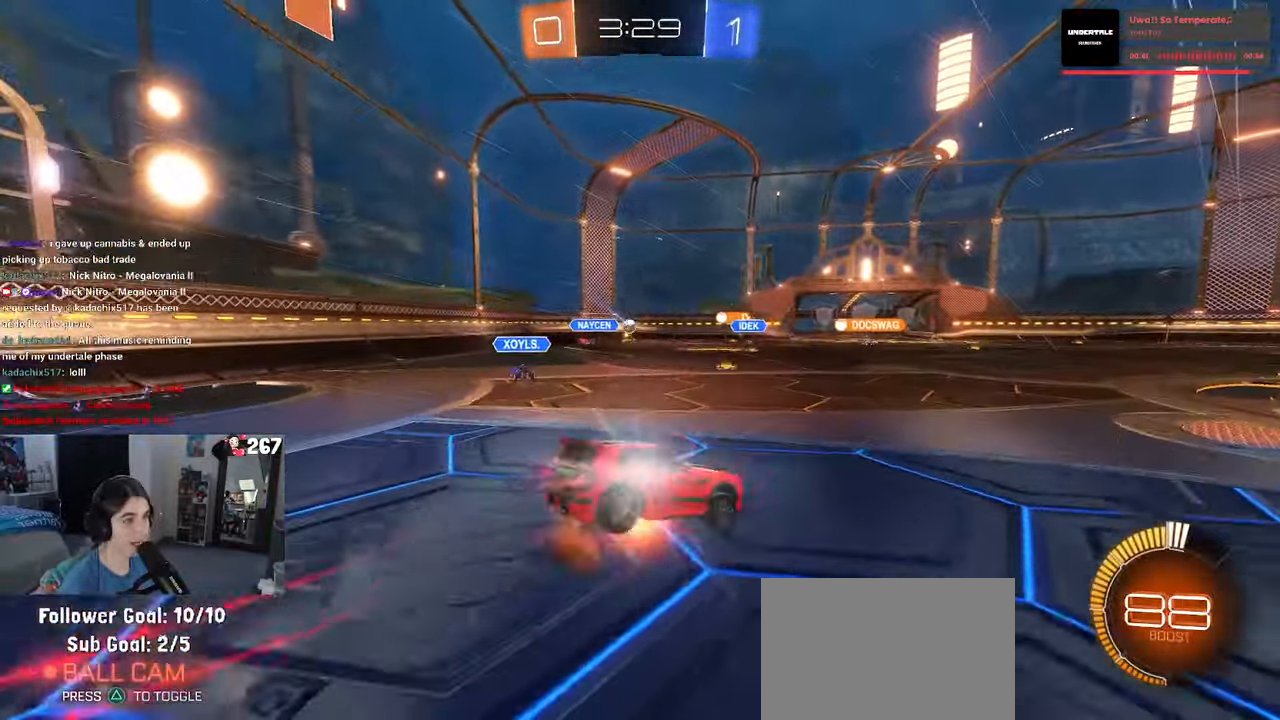
{"buttons": ["SQUARE"], "left_stick": "down-left", "right_stick": "center", "events": [[33, "left_stick", "down-left"], [50, "SQUARE", "down"], [66, "CROSS", "up"], [300, "R1", "up"]]}
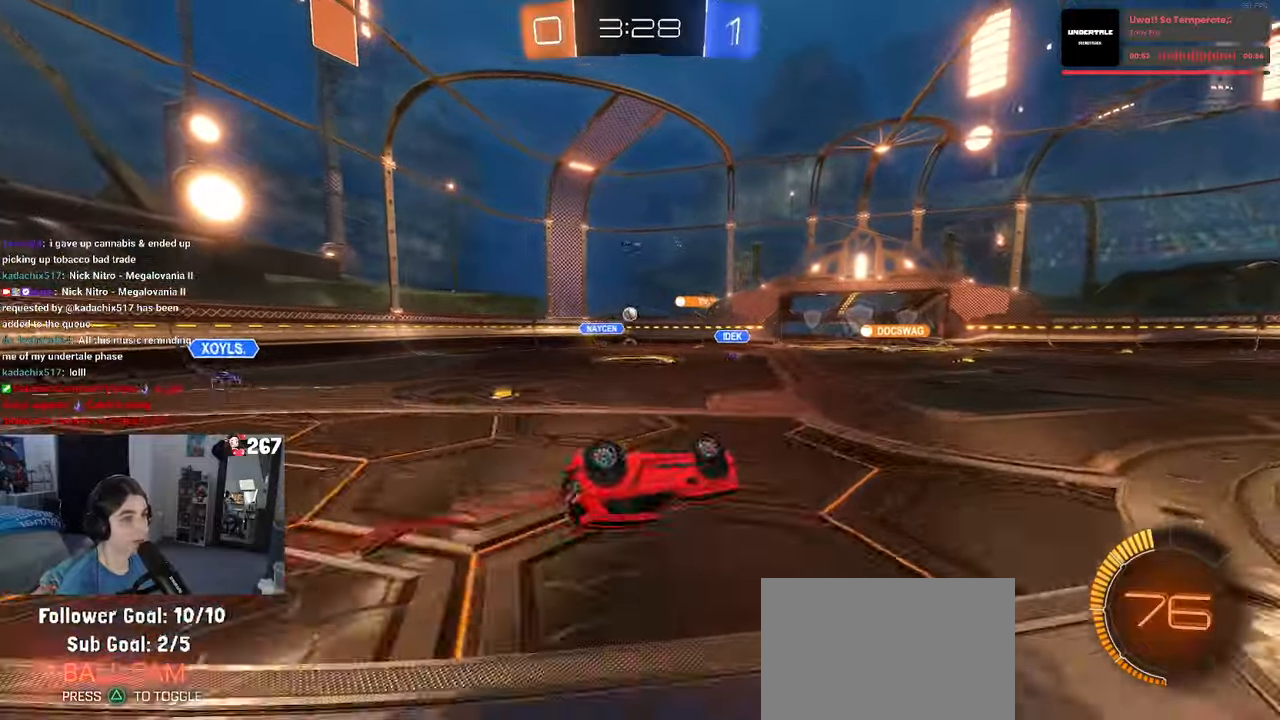
{"buttons": [], "left_stick": "center", "right_stick": "center", "events": [[233, "SQUARE", "up"], [283, "left_stick", "center"]]}
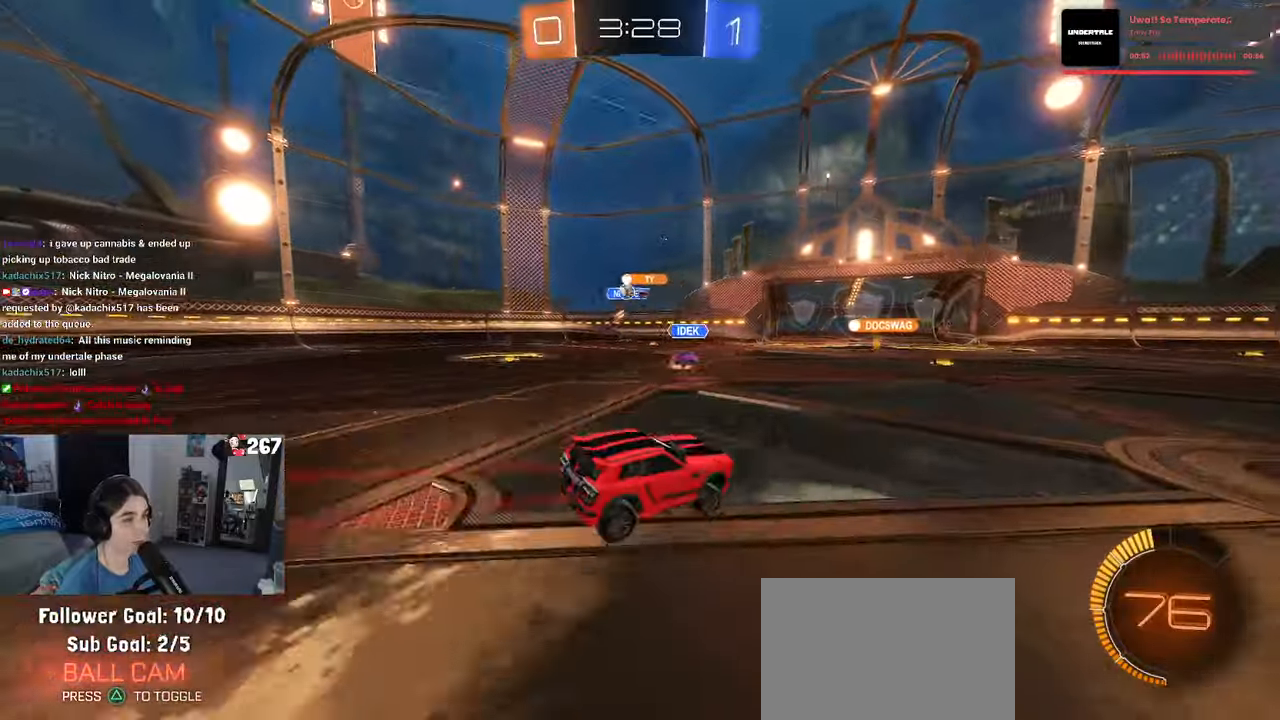
{"buttons": [], "left_stick": "center", "right_stick": "center", "events": []}
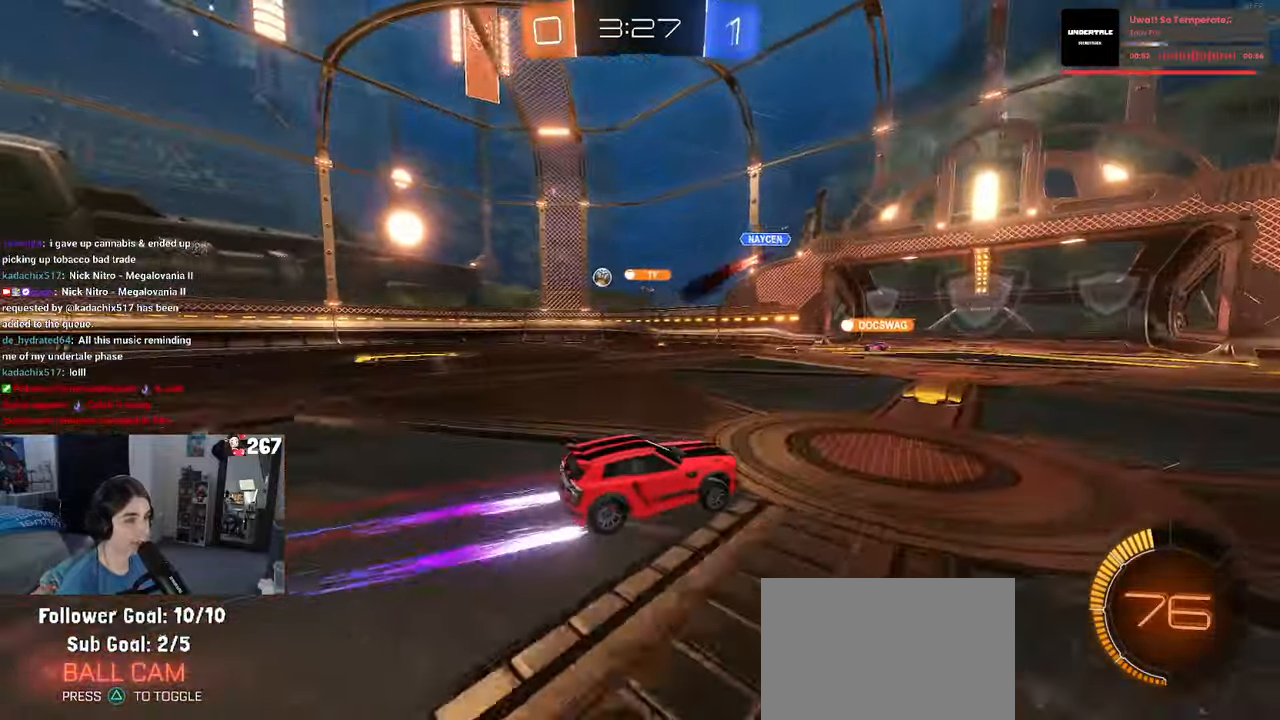
{"buttons": [], "left_stick": "center", "right_stick": "center", "events": [[100, "left_stick", "right"], [466, "left_stick", "center"]]}
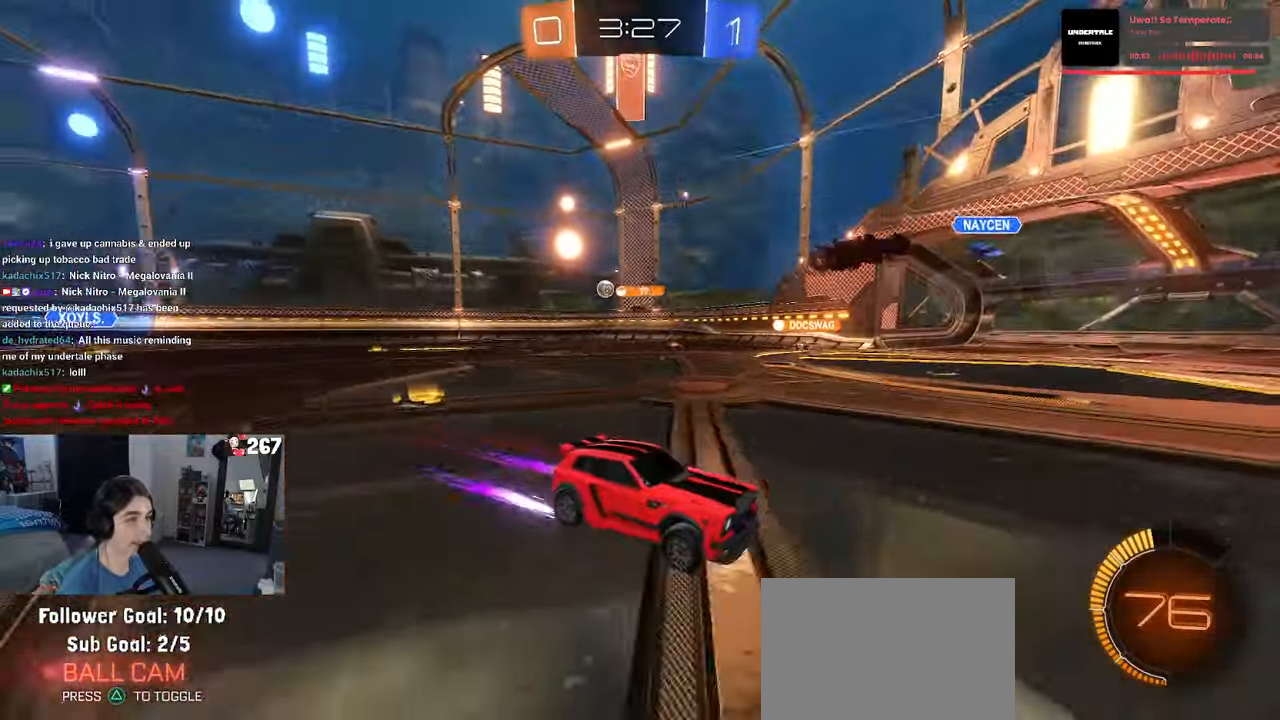
{"buttons": [], "left_stick": "left", "right_stick": "center", "events": [[66, "left_stick", "left"], [166, "SQUARE", "down"], [266, "SQUARE", "up"]]}
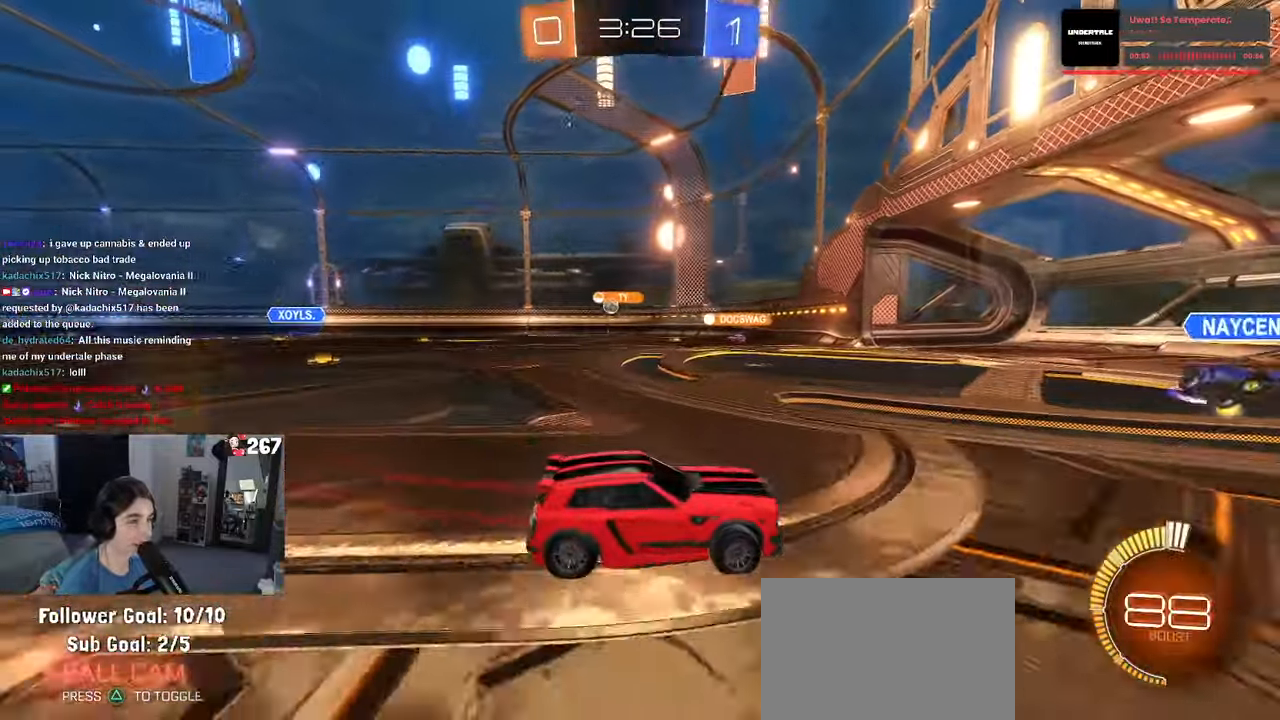
{"buttons": [], "left_stick": "center", "right_stick": "center", "events": [[400, "left_stick", "center"]]}
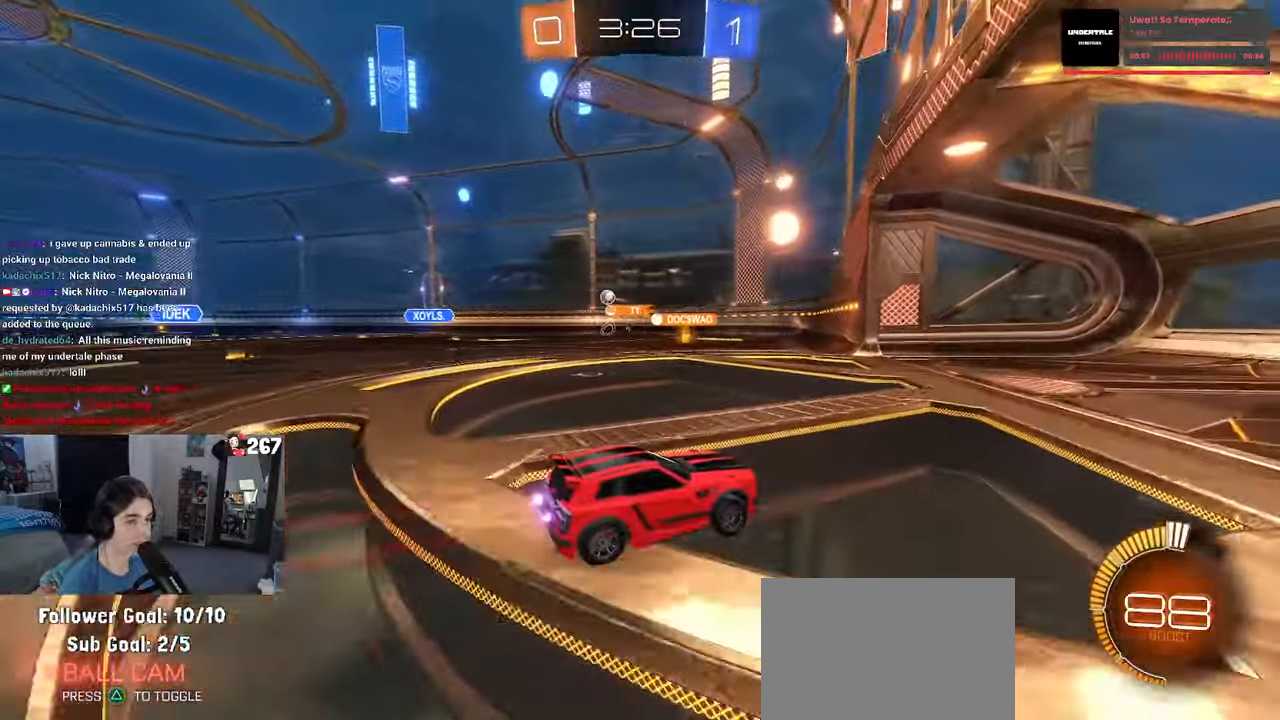
{"buttons": [], "left_stick": "left", "right_stick": "center", "events": [[300, "SQUARE", "down"], [333, "left_stick", "left"], [450, "SQUARE", "up"]]}
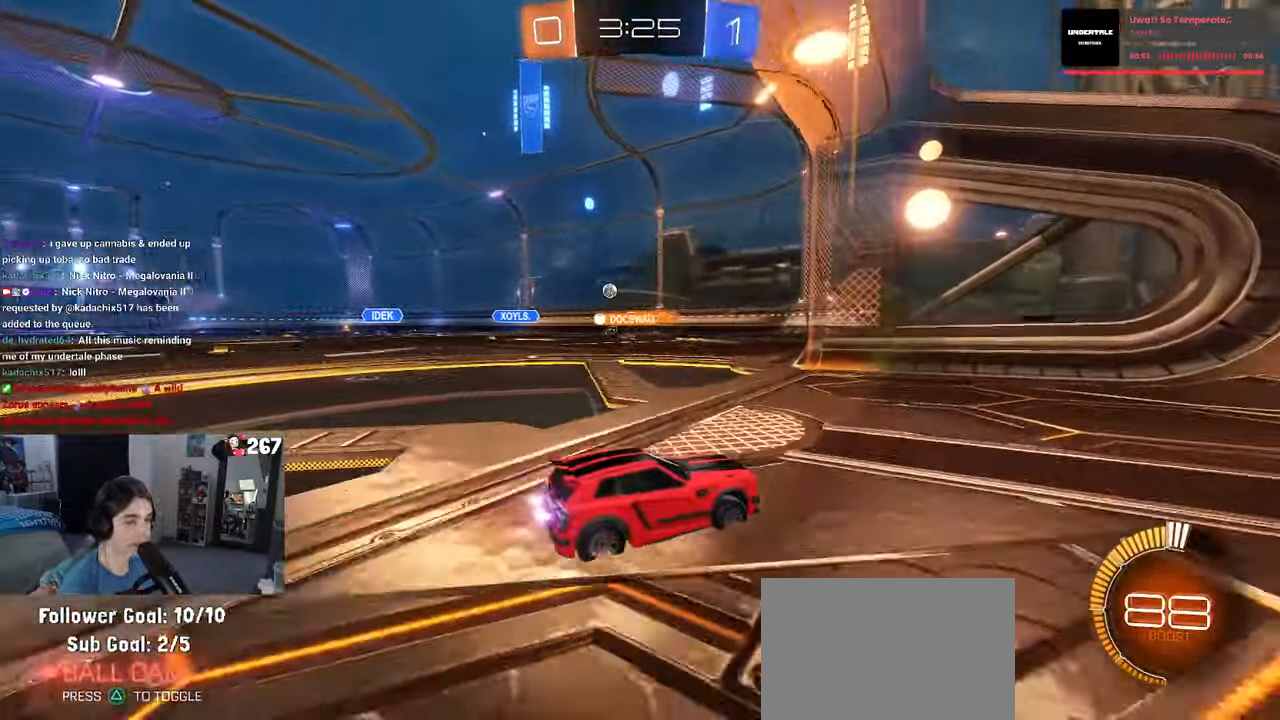
{"buttons": [], "left_stick": "center", "right_stick": "center", "events": [[466, "left_stick", "center"]]}